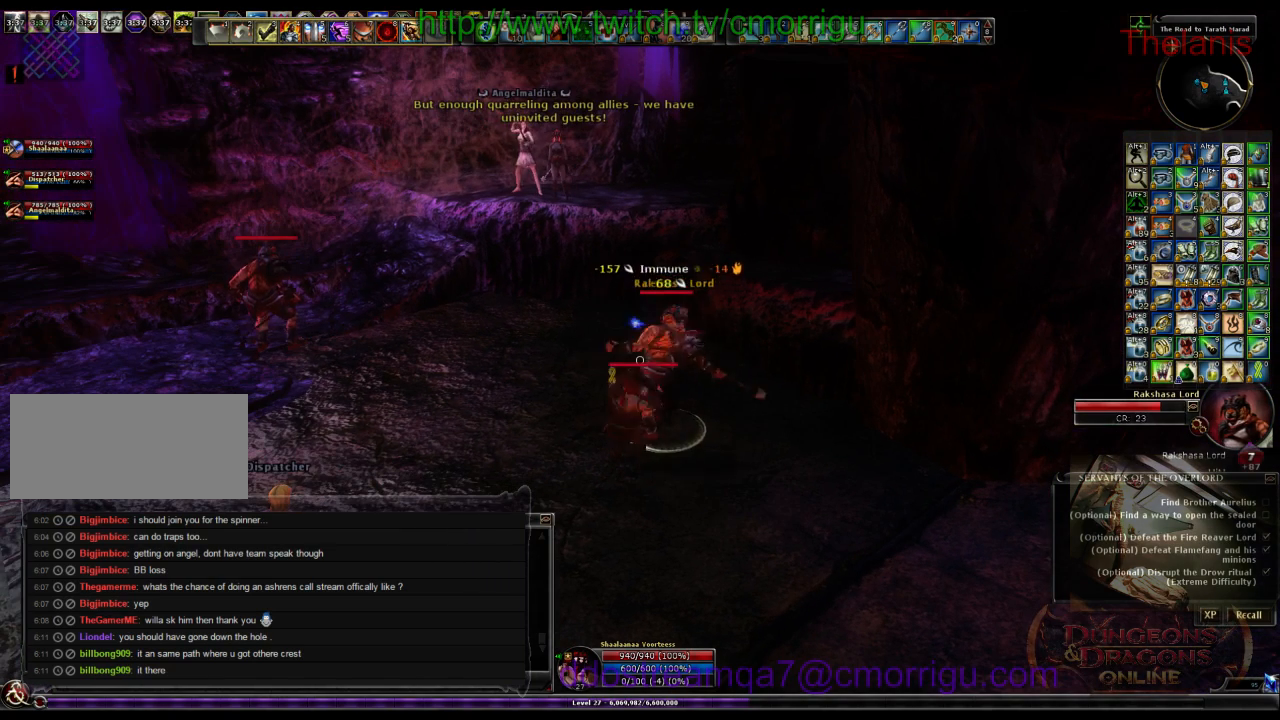
Gameplay with keyboard; each line is a JSON object with the keys held at the frame after it. "events" lists presses ("down") and releases ("up") of ".", "/", "0", "1", "2", "3", "4", "5", "6", "7", "8", "9", "a", "b", "backslash", "backspace", "c", "caps_lock", "comma", "ctrl_l", "ctrl_r", "d", "e", "equals", "escape", "f", "f1", "f10", "f11", "f12", "f2", "f3", "f4", "f5", "f6", "f7", "f8", "f9", "g", "h", "i", "j", "k", "l", "lbracket", "m", "minus", "n", "o", "p", "q", "quote", "r", "rbracket", "return", "s", "semicolon", "shift_l", "shift_r", "space", "t", "tab", "tilde", "u", "v", "w", "x", "y" and "z" between this image and that frame as [ms after this image, input, new state], when the widget could be followed in between. No other keys are recorded. Mouse input is not recorded.
{"keys": [], "events": [[134, "1", "down"], [300, "1", "up"]]}
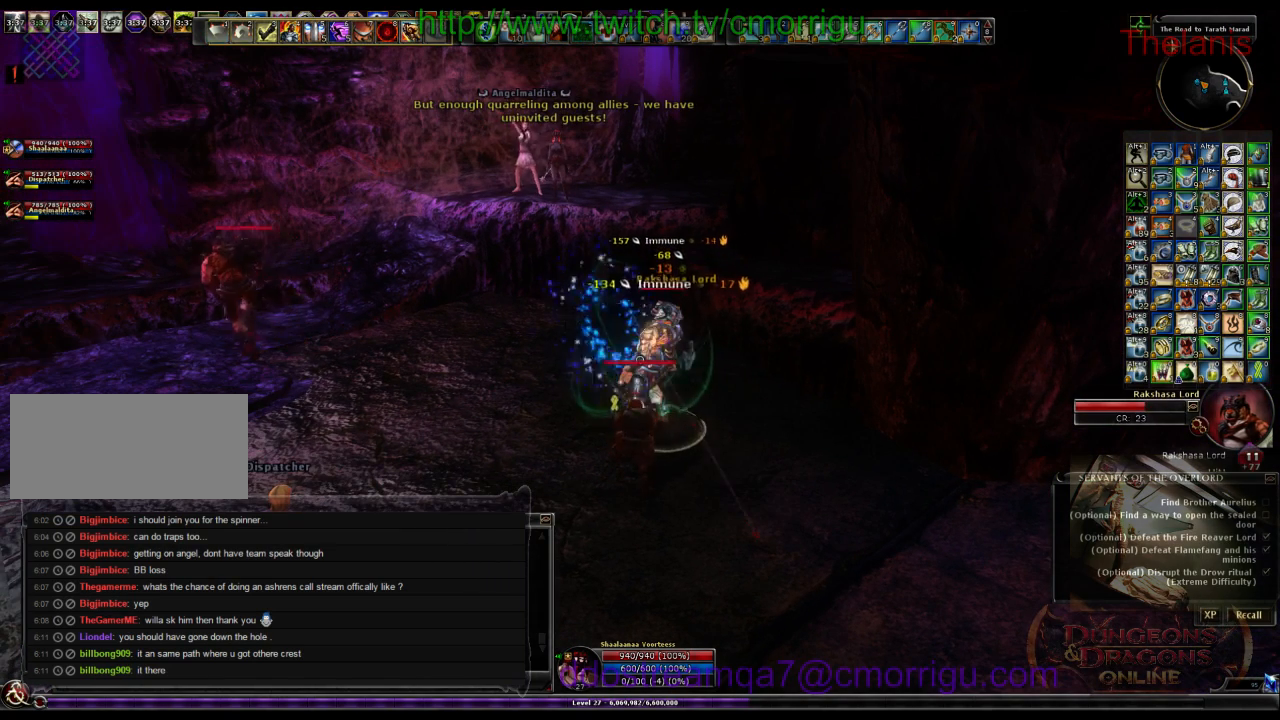
{"keys": [], "events": [[200, "2", "down"], [367, "2", "up"]]}
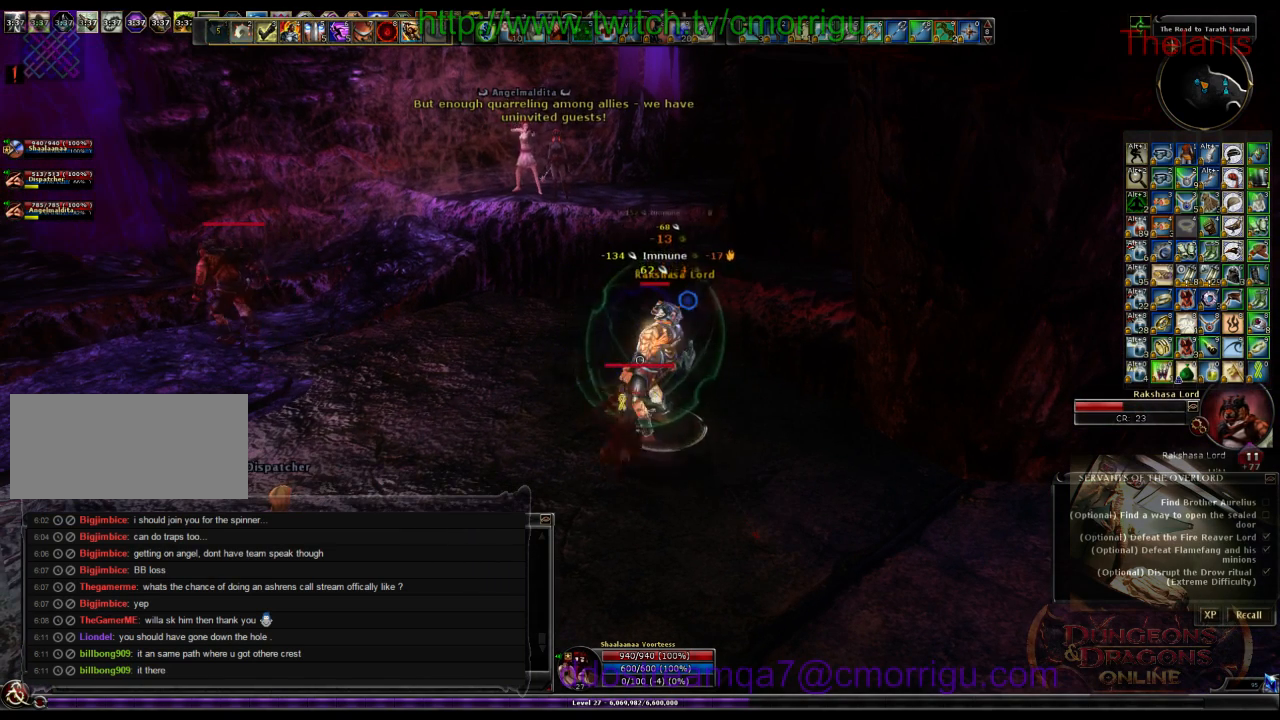
{"keys": [], "events": []}
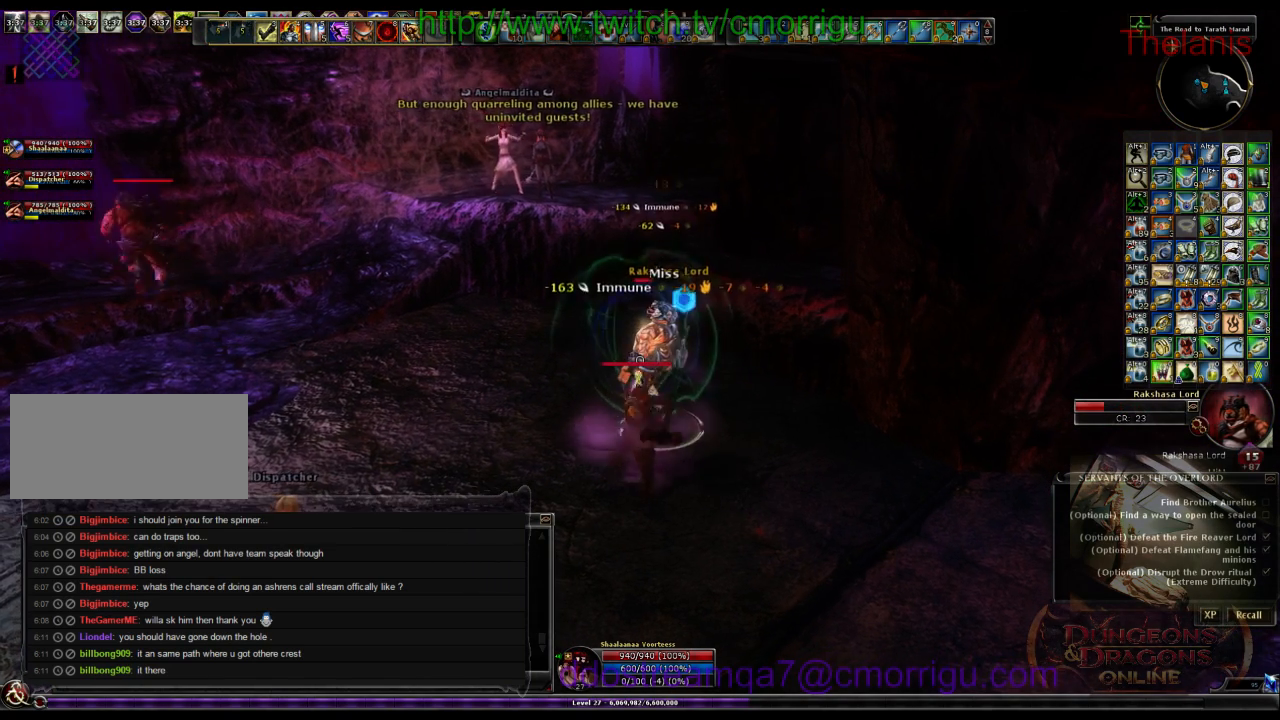
{"keys": [], "events": []}
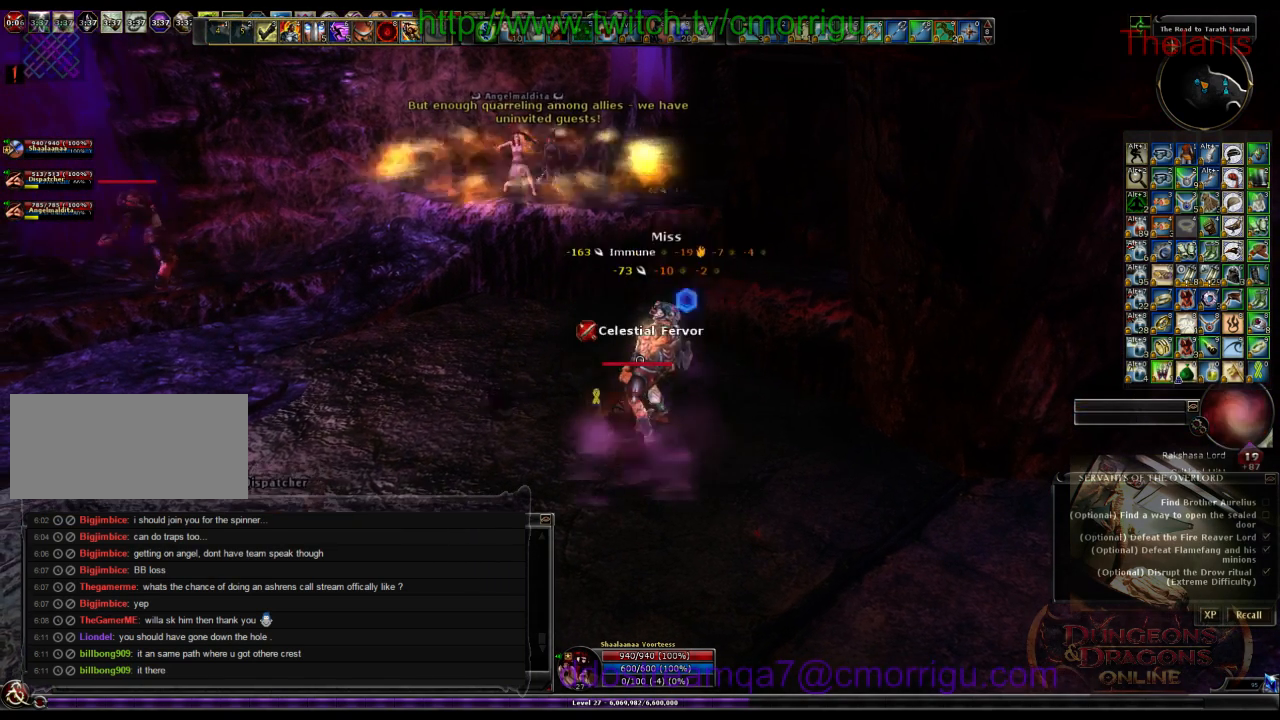
{"keys": ["a"], "events": [[467, "a", "down"]]}
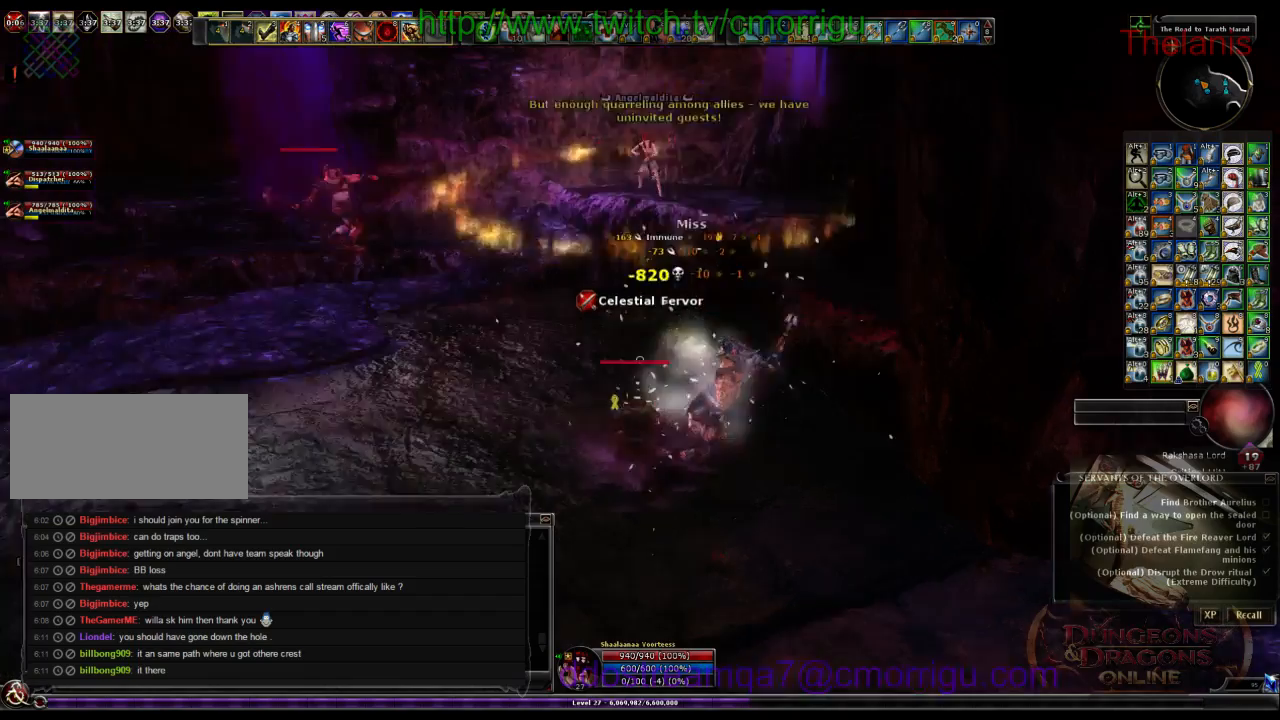
{"keys": ["a", "w"], "events": [[67, "w", "down"]]}
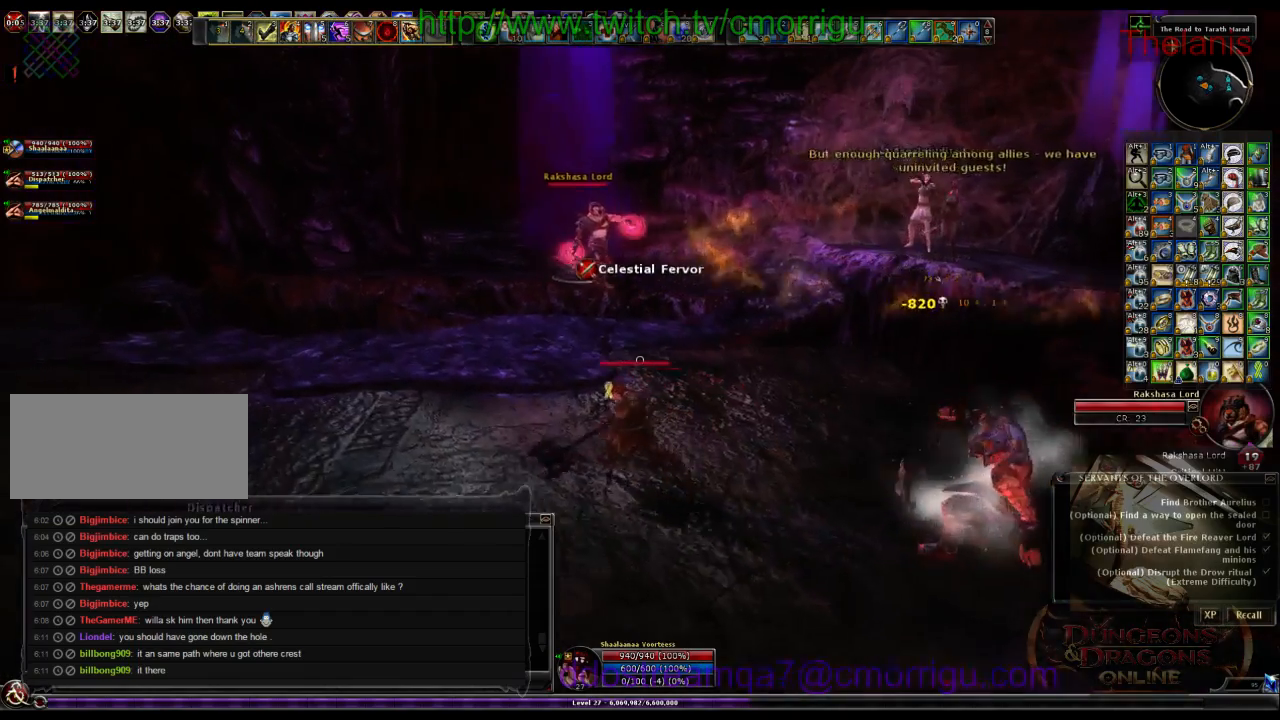
{"keys": ["w"], "events": [[200, "a", "up"]]}
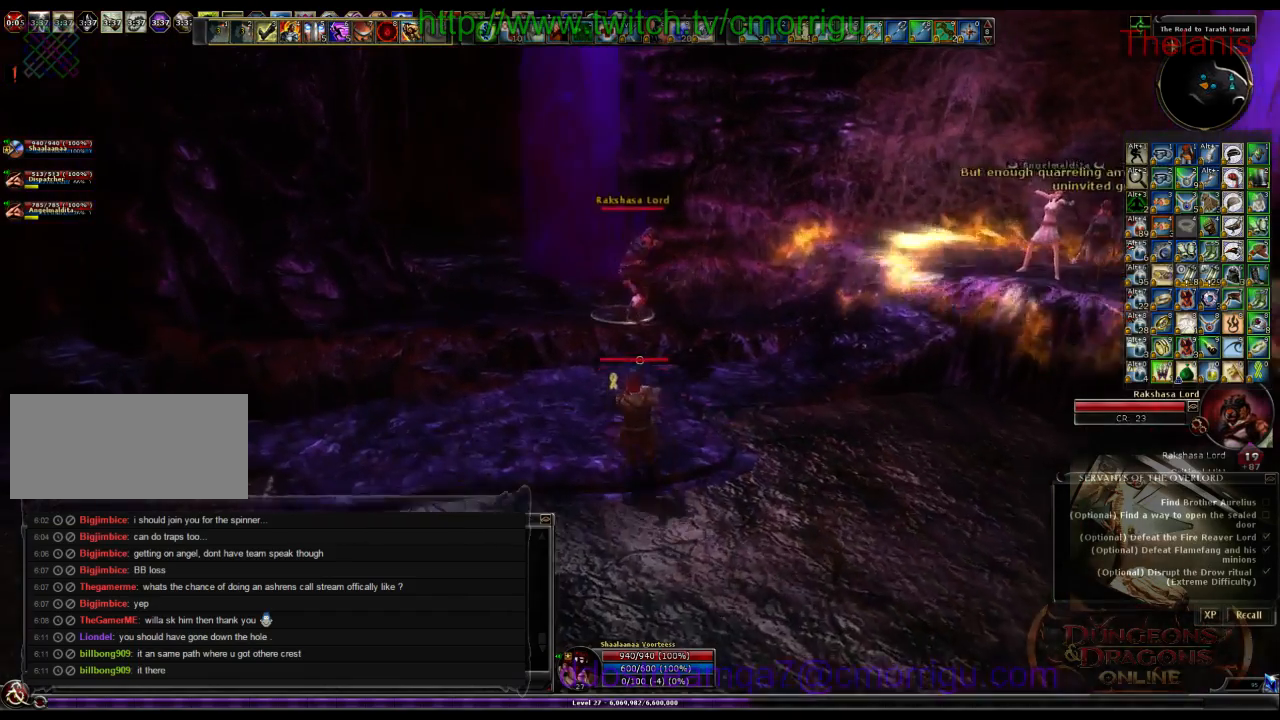
{"keys": ["1"], "events": [[400, "1", "down"], [400, "w", "up"]]}
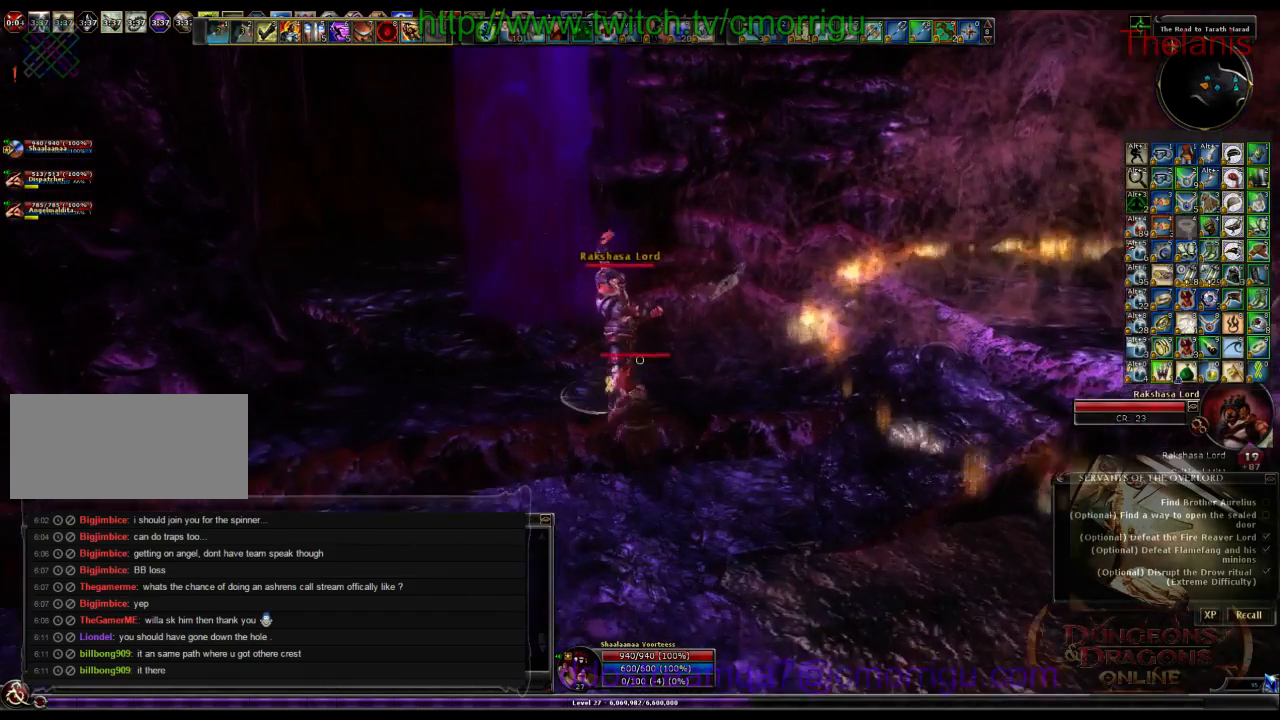
{"keys": [], "events": [[67, "1", "up"]]}
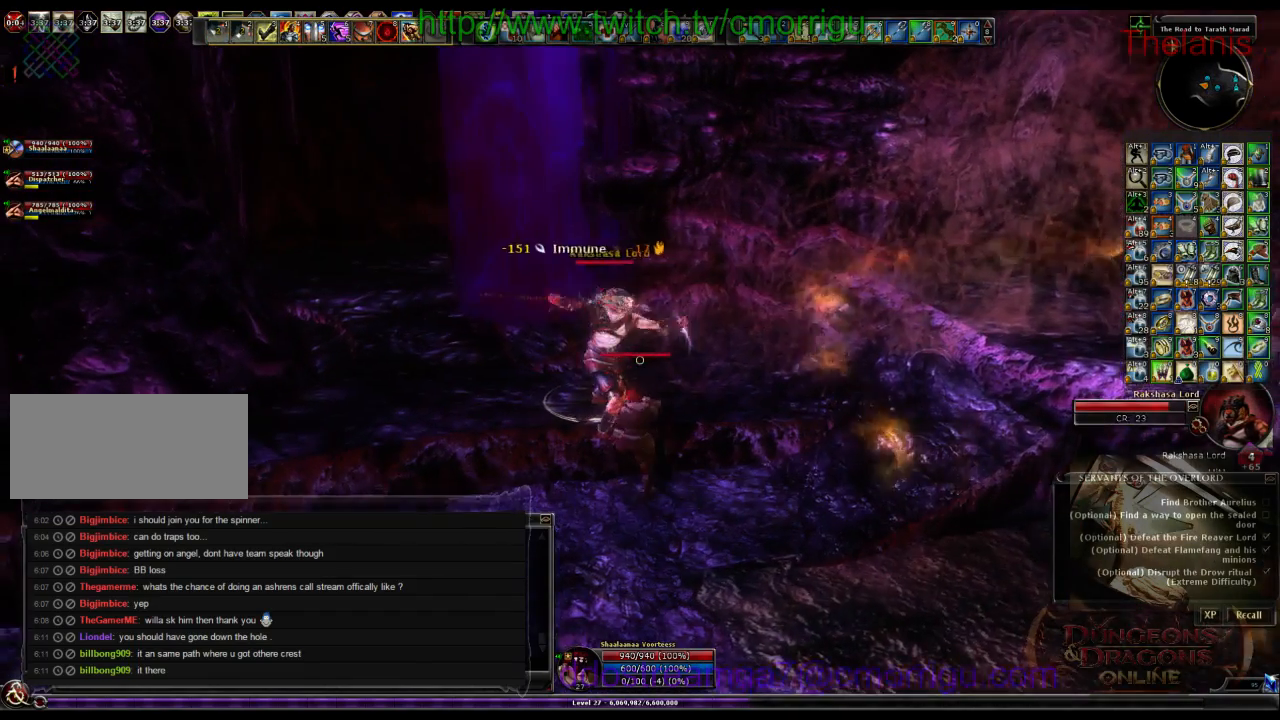
{"keys": [], "events": [[67, "2", "down"], [234, "2", "up"]]}
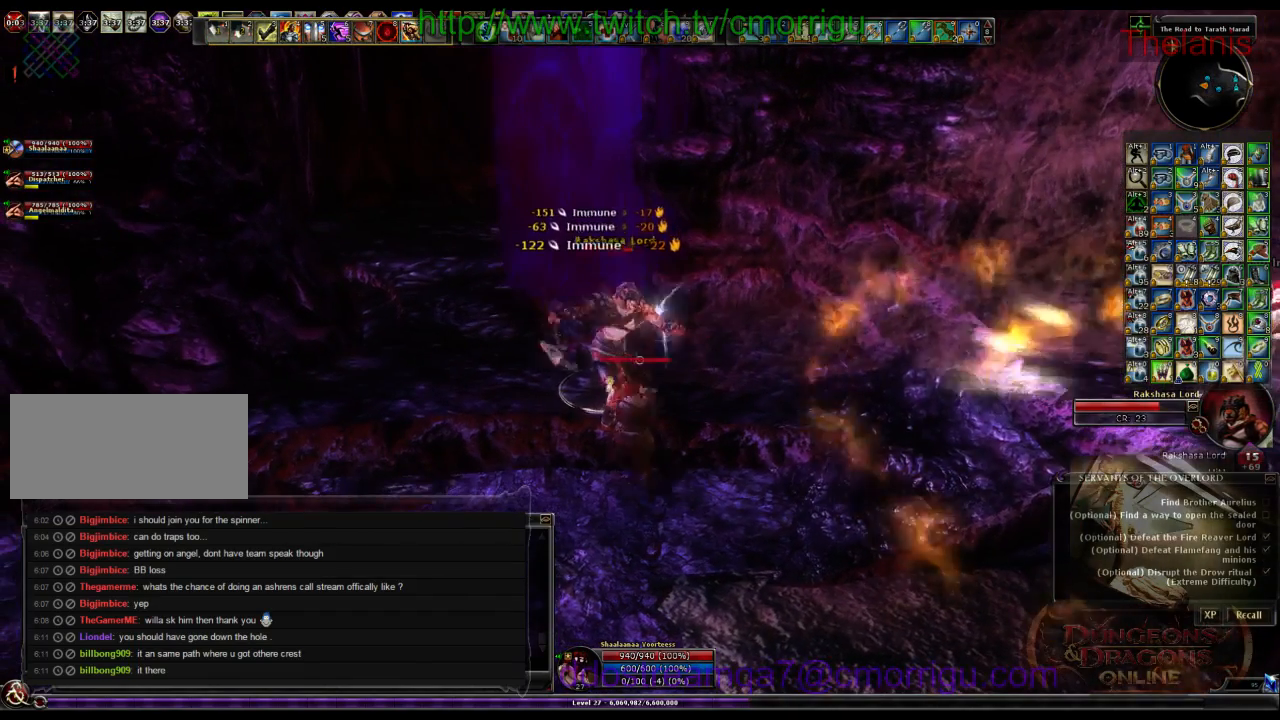
{"keys": [], "events": []}
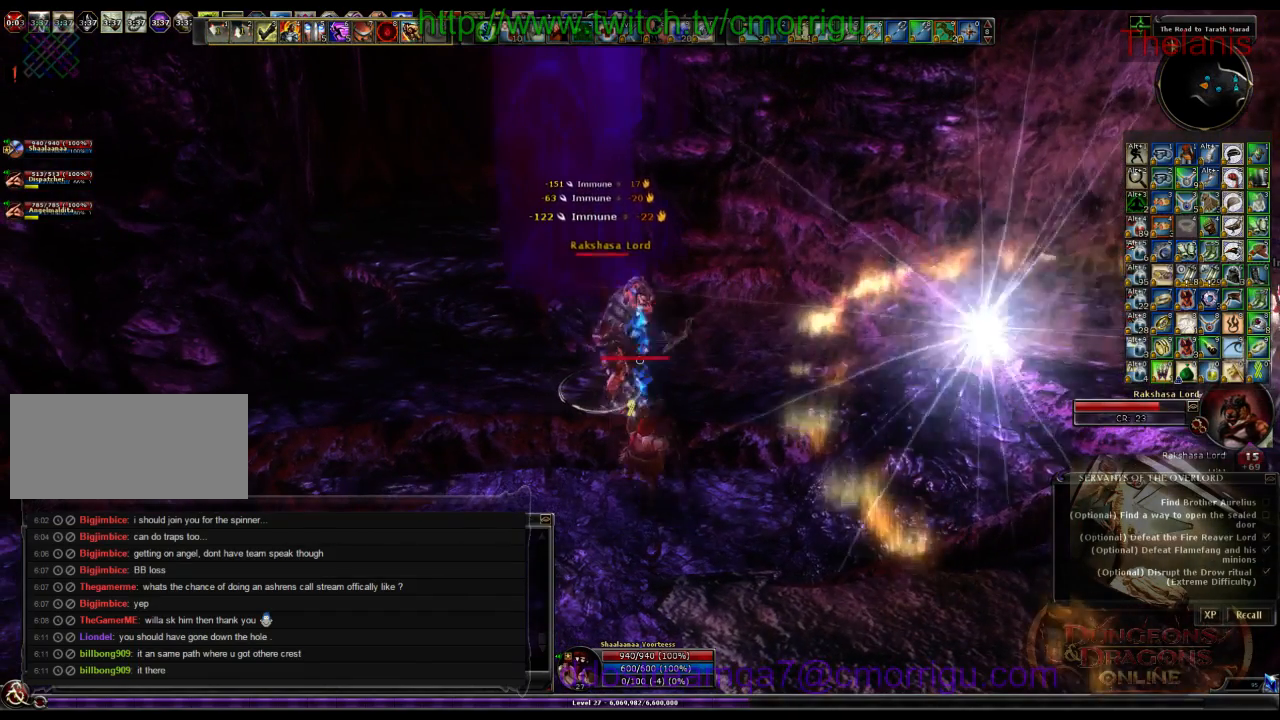
{"keys": [], "events": [[234, "1", "down"], [400, "1", "up"]]}
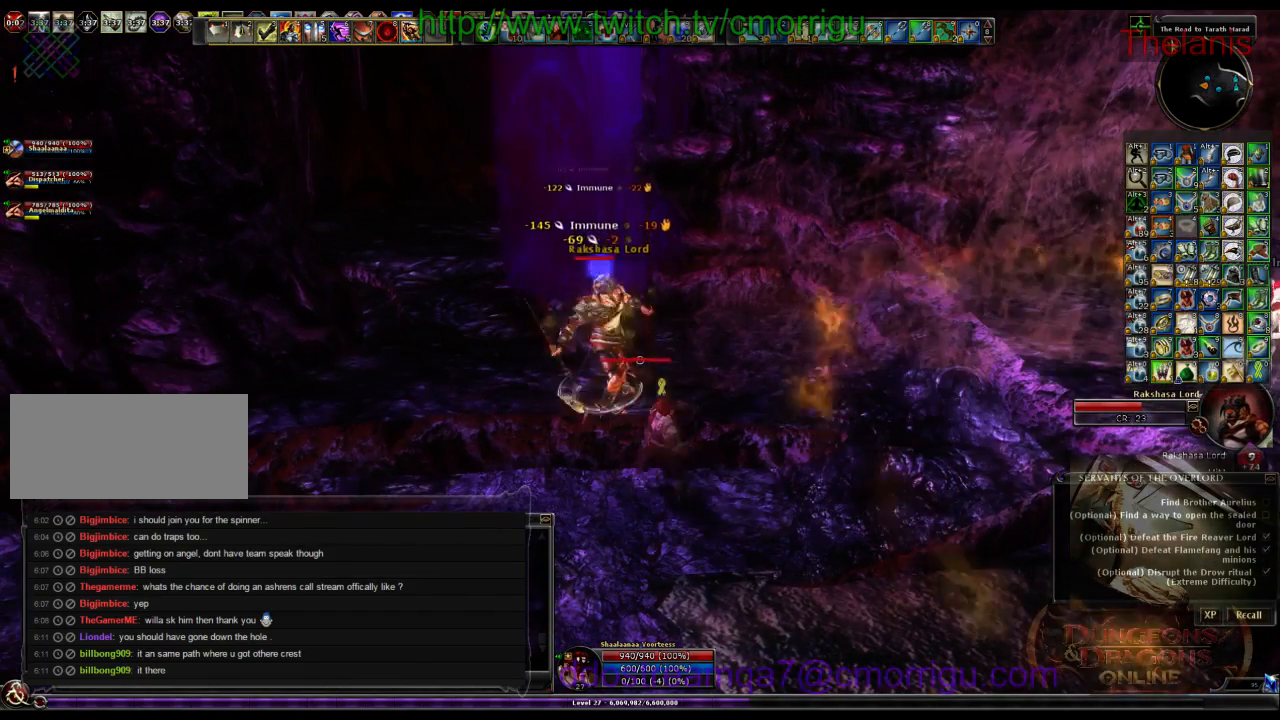
{"keys": [], "events": [[367, "2", "down"], [500, "2", "up"]]}
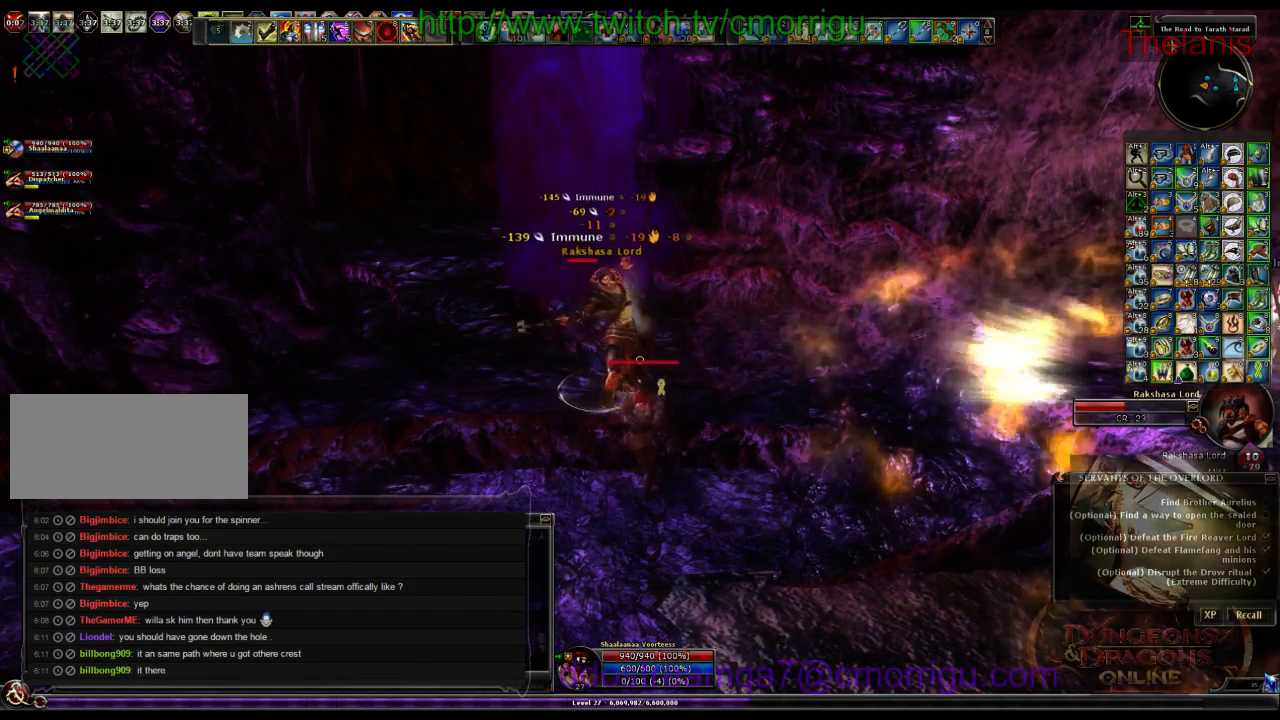
{"keys": [], "events": []}
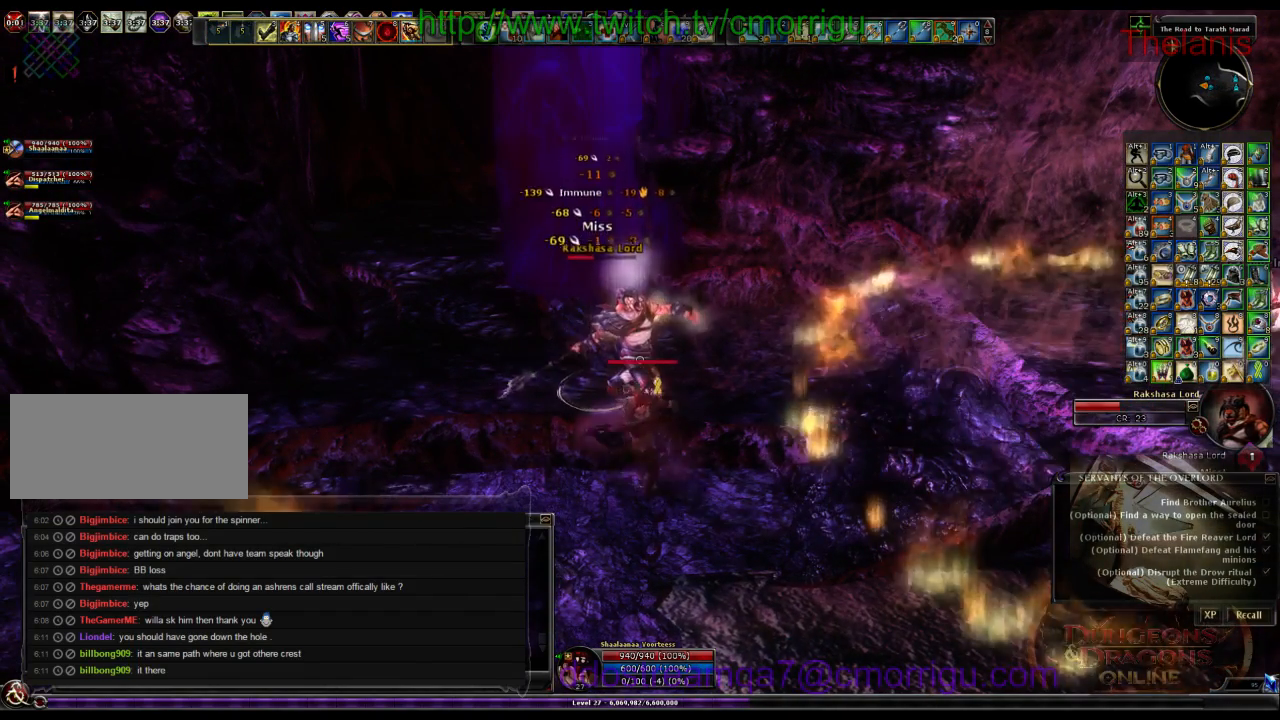
{"keys": [], "events": []}
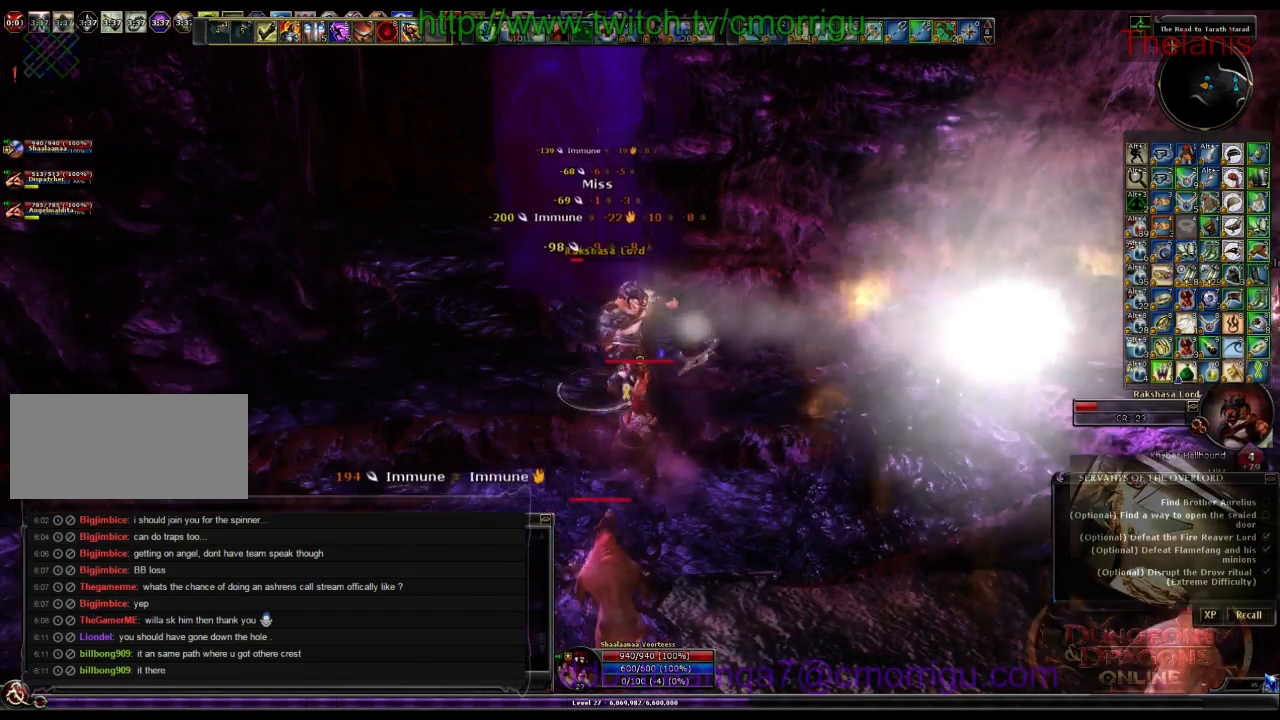
{"keys": [], "events": []}
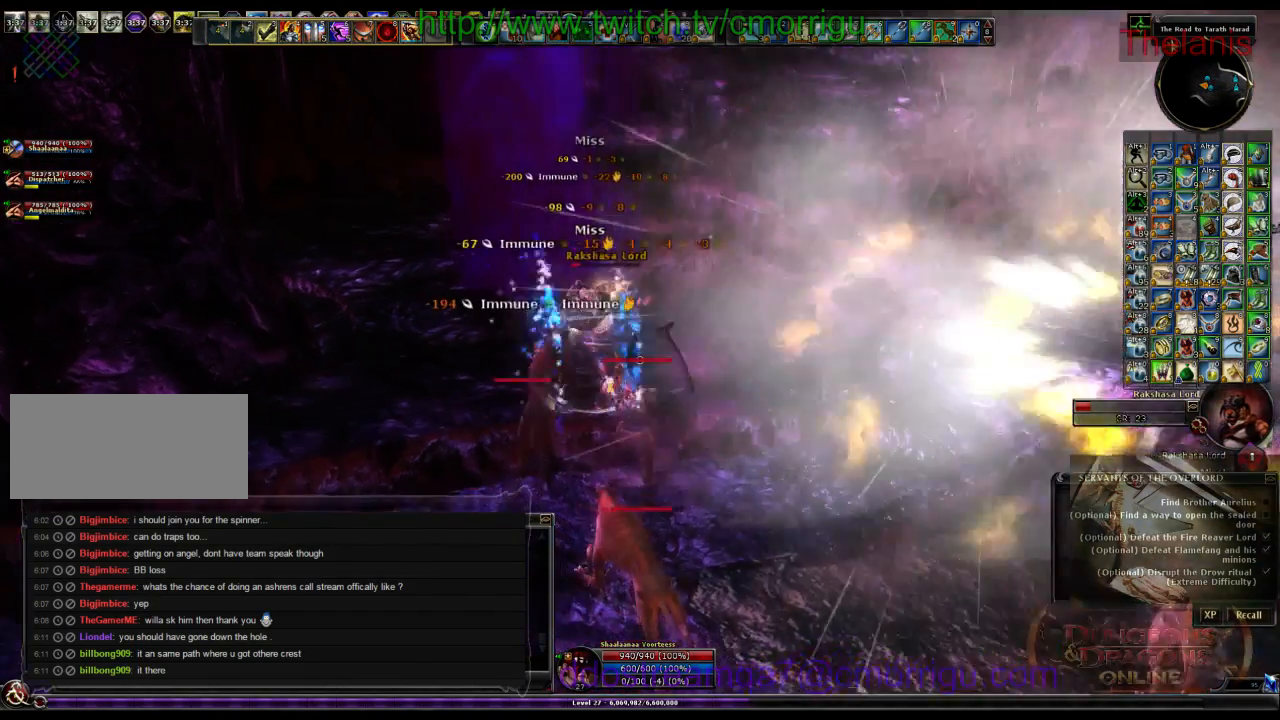
{"keys": [], "events": []}
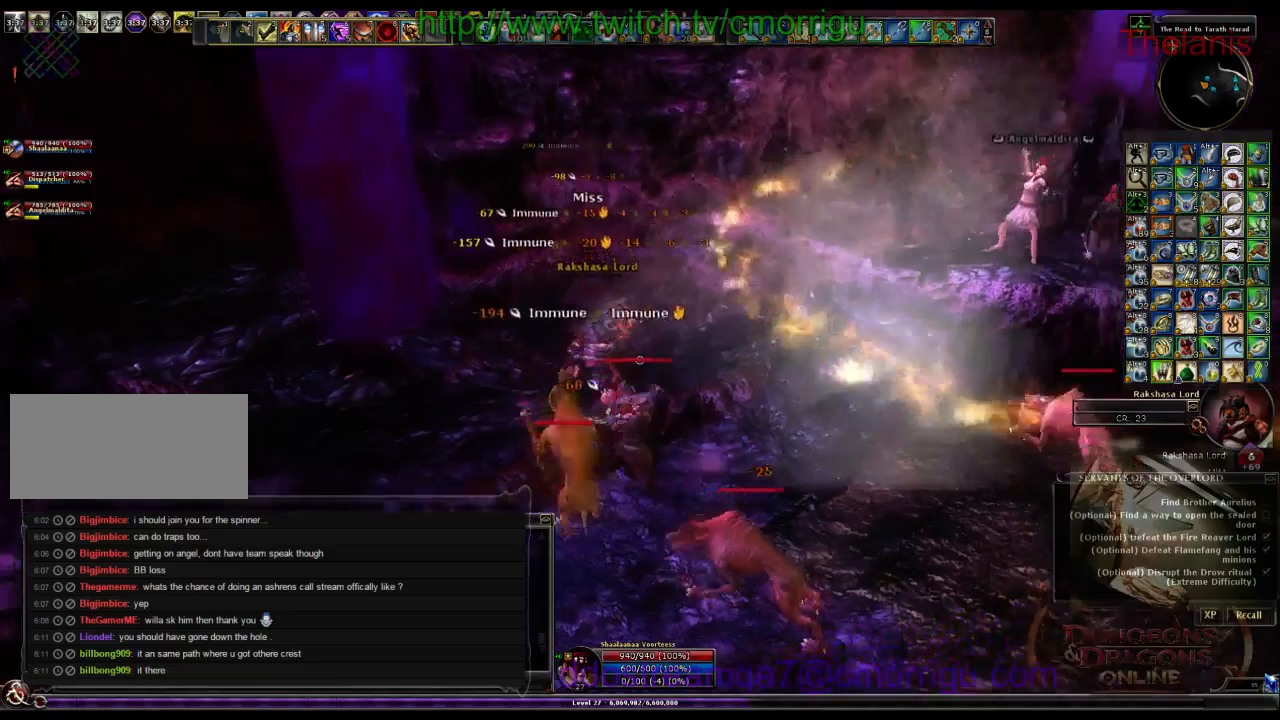
{"keys": [], "events": []}